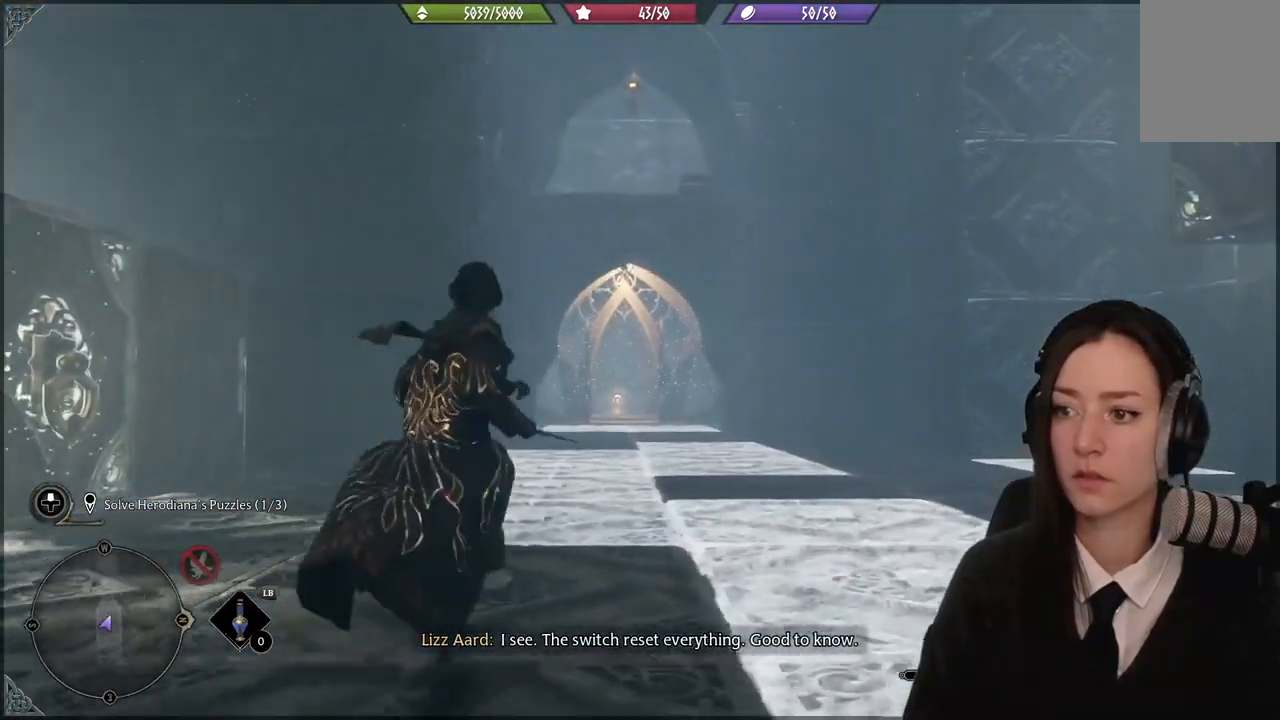
Gameplay with a controller (Xbox layout); each line is a JSON object with the inputs held at the frame after it. "events" lists button and stick changes between this image and that frame as [ms after this image, input, new state], when the widget could be followed in between.
{"buttons": [], "left_stick": "center", "right_stick": "center", "events": [[34, "left_stick", "center"]]}
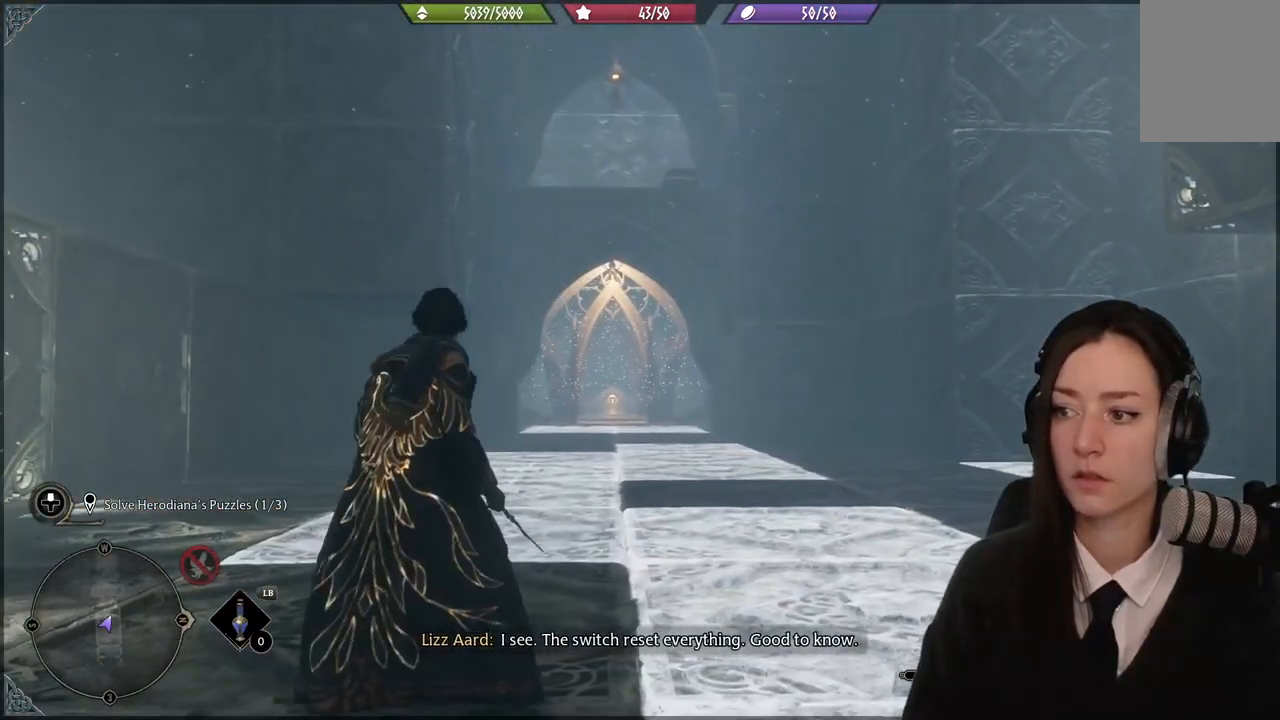
{"buttons": [], "left_stick": "center", "right_stick": "center", "events": []}
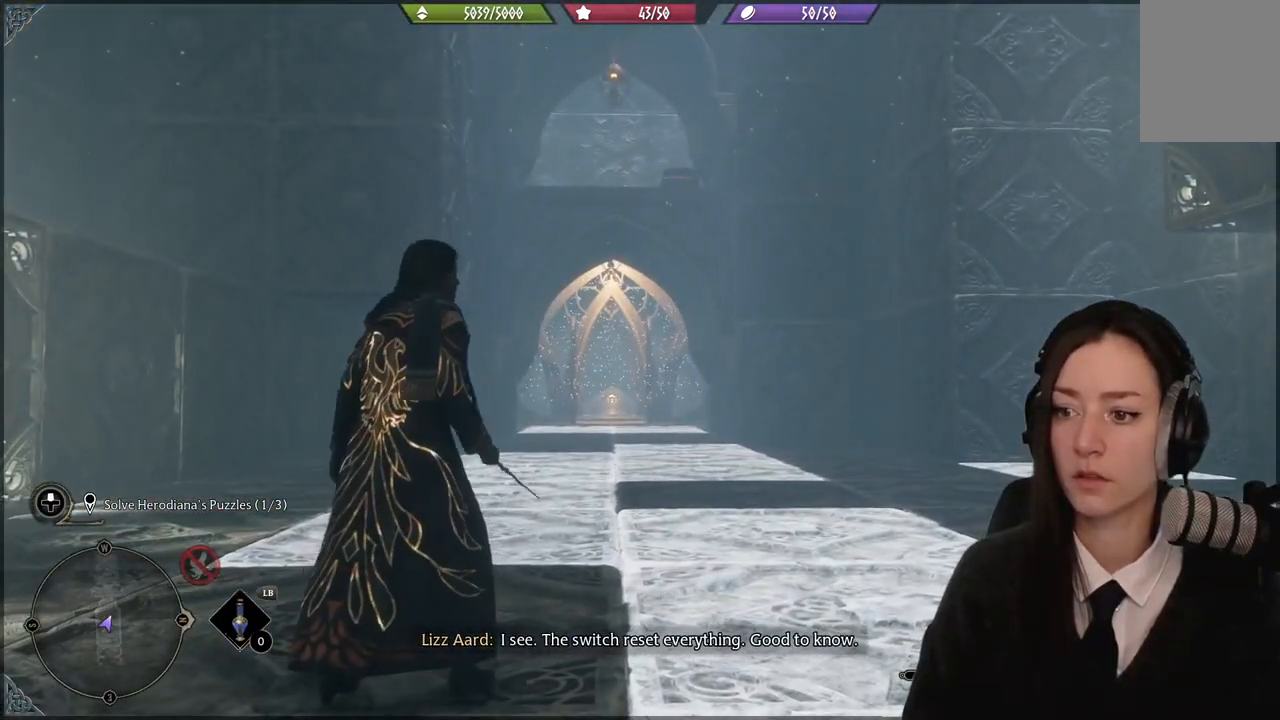
{"buttons": [], "left_stick": "center", "right_stick": "center", "events": []}
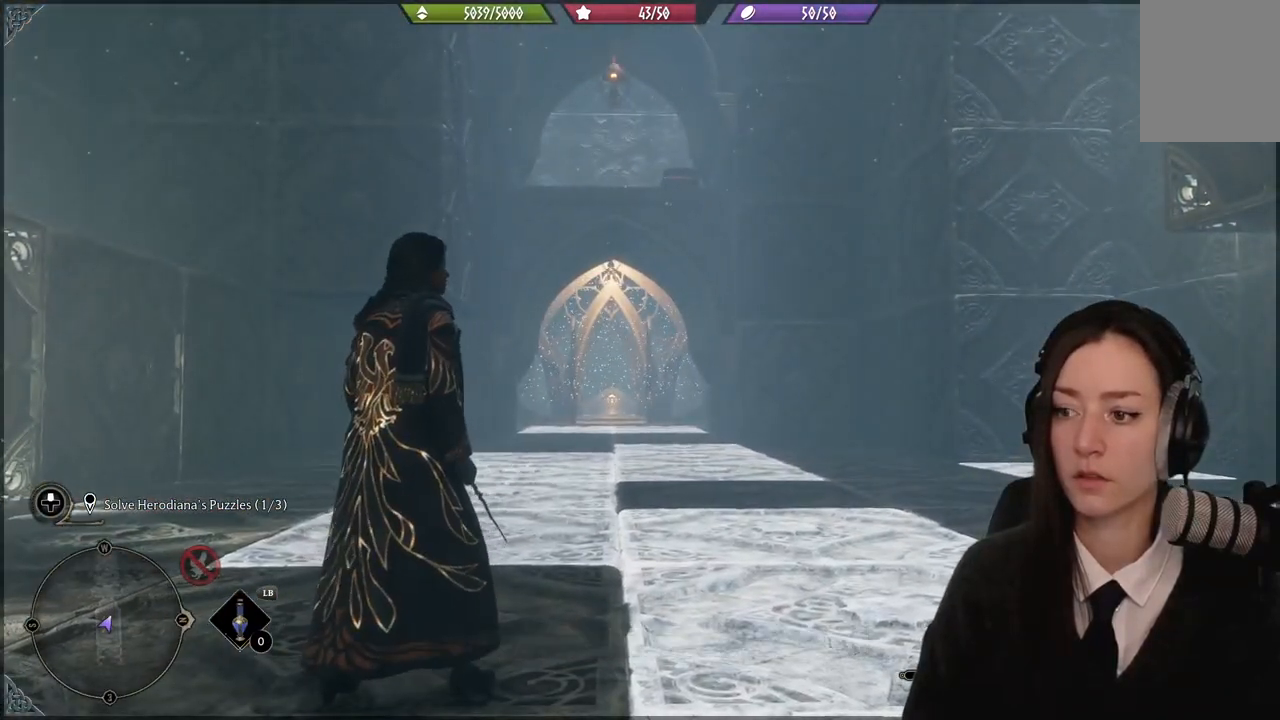
{"buttons": [], "left_stick": "center", "right_stick": "center", "events": [[33, "right_stick", "down-right"], [467, "right_stick", "center"]]}
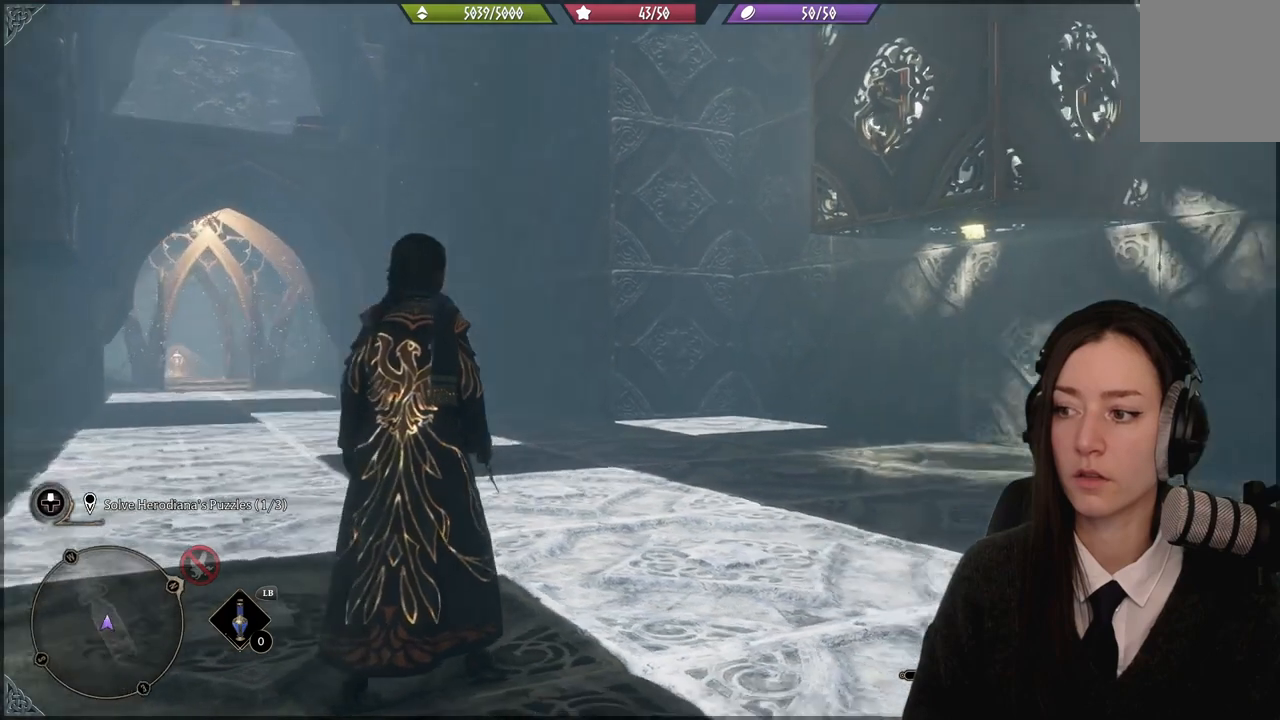
{"buttons": [], "left_stick": "center", "right_stick": "center", "events": []}
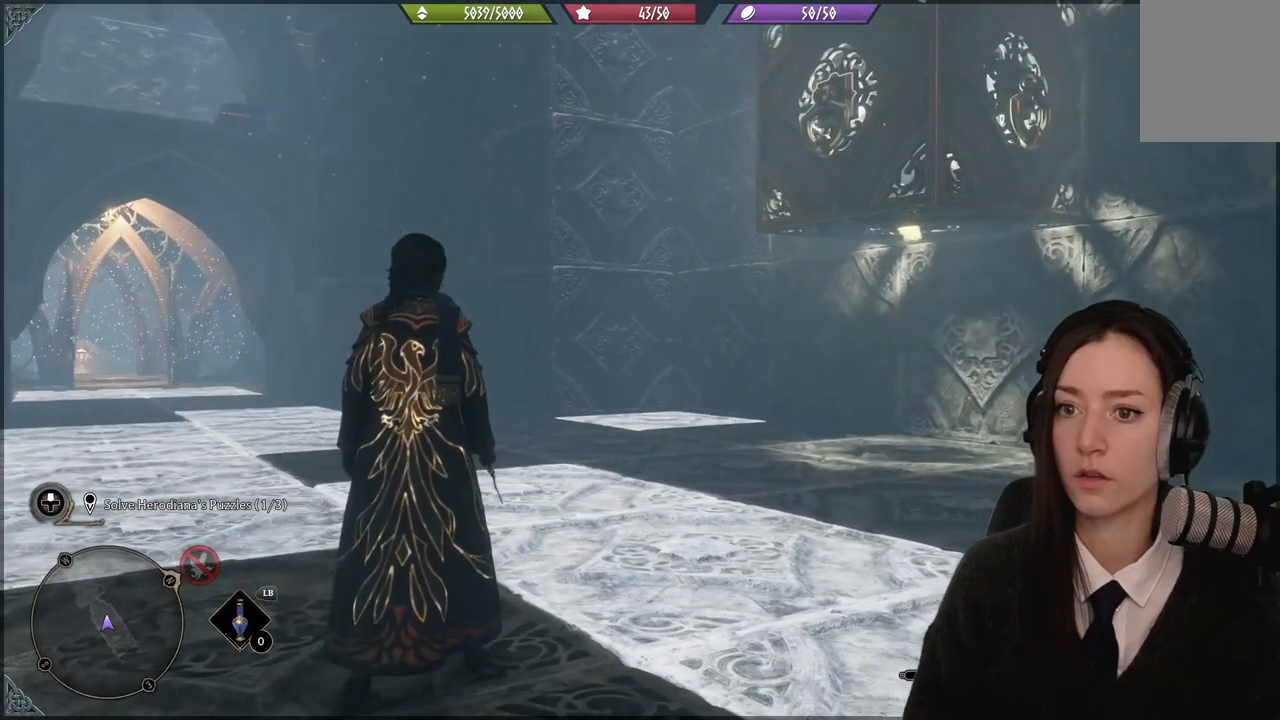
{"buttons": [], "left_stick": "center", "right_stick": "up-right", "events": [[500, "right_stick", "up-right"]]}
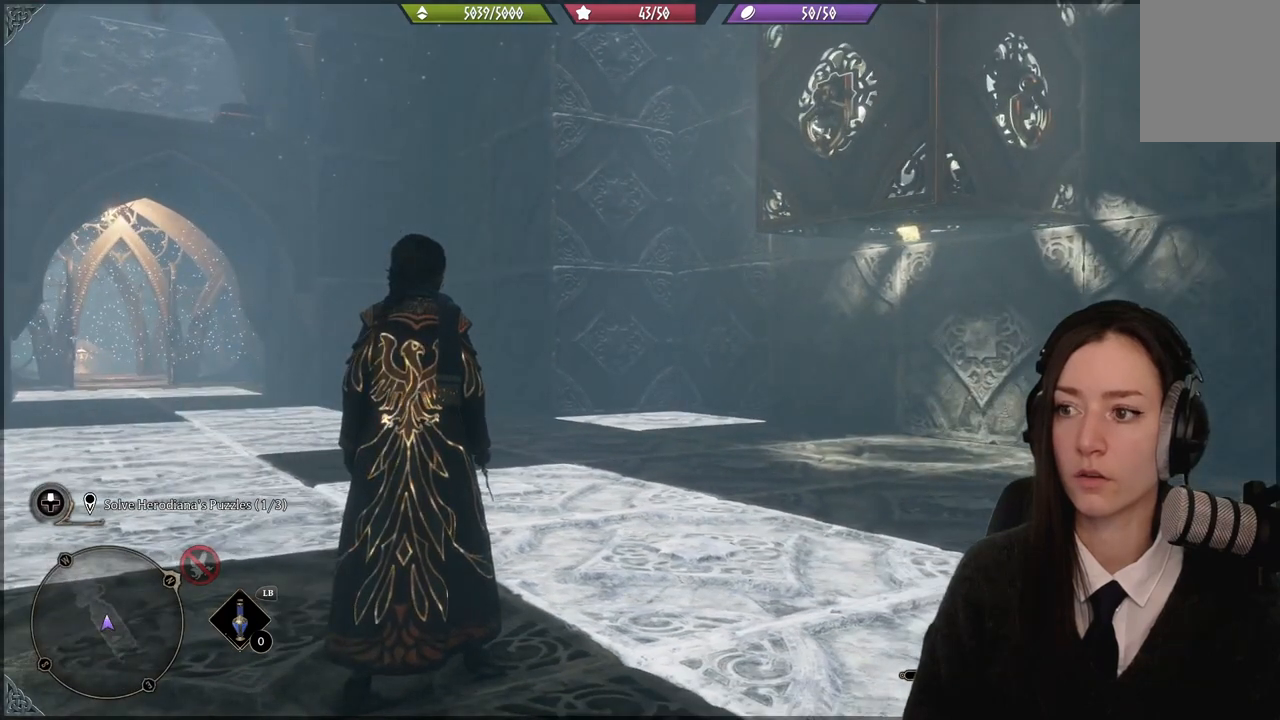
{"buttons": [], "left_stick": "center", "right_stick": "center", "events": [[434, "right_stick", "center"]]}
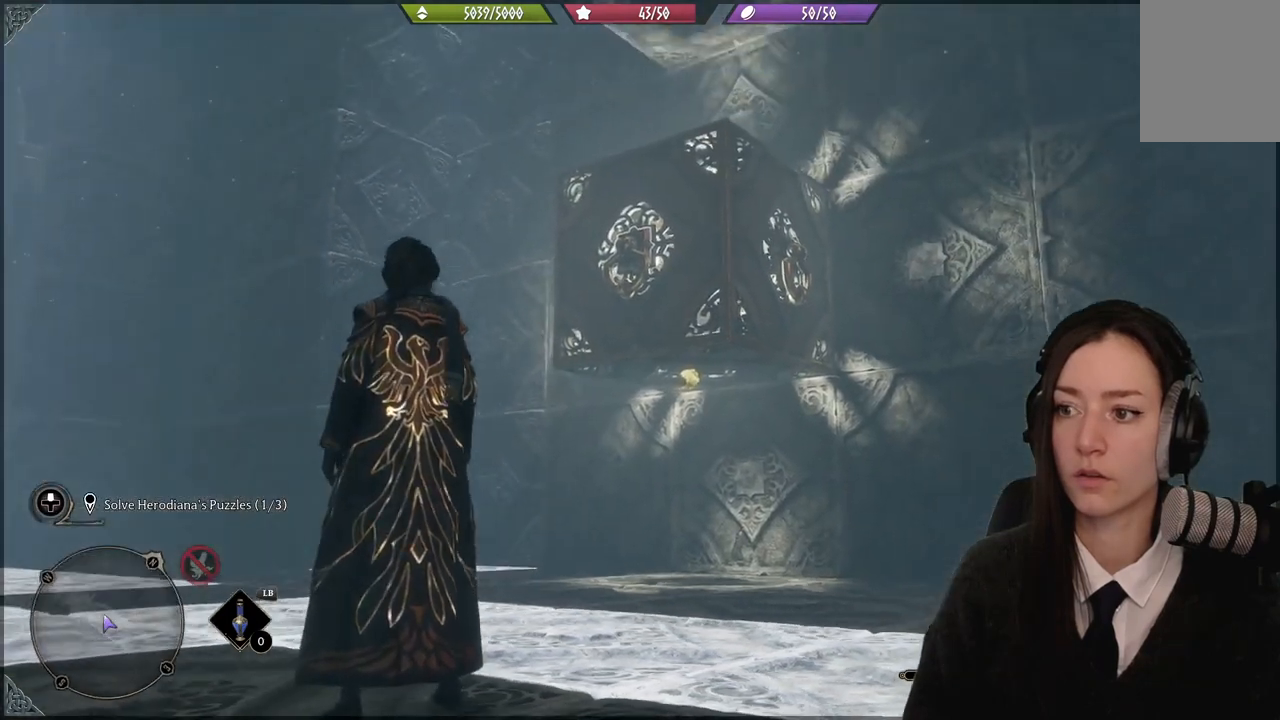
{"buttons": ["L2"], "left_stick": "center", "right_stick": "down-right", "events": [[33, "L2", "down"], [400, "right_stick", "down-right"]]}